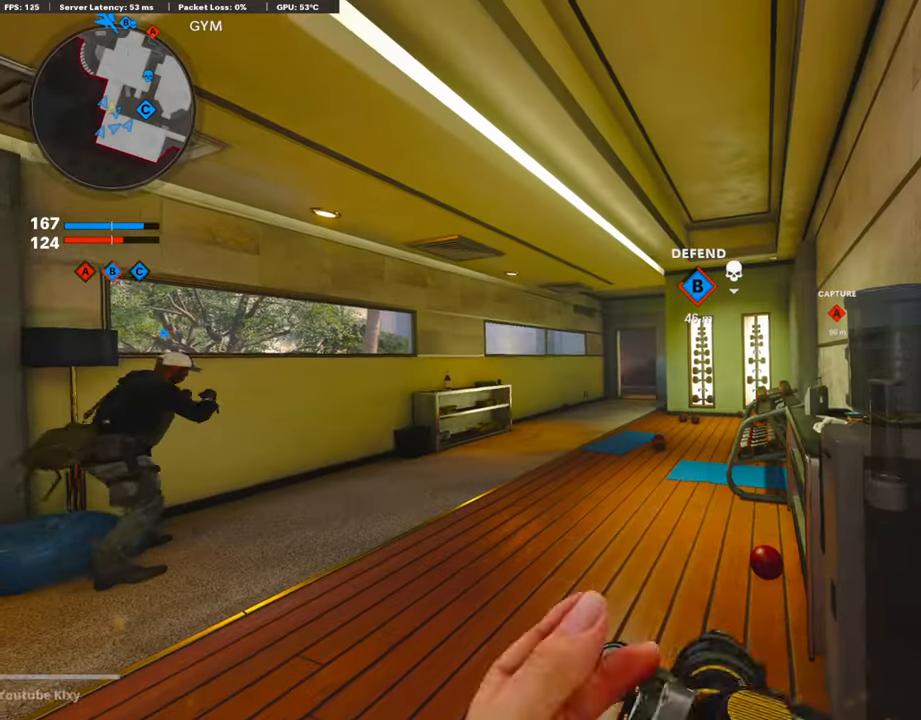
Gameplay with a controller (PlayStation layout); each line is a JSON object with the inputs held at the frame after it. "events" lists button and stick changes between this image and that frame as [ms after this image, input, new state], when the widget could be followed in between. Not read: TOUCHPAD.
{"buttons": [], "left_stick": "up", "right_stick": "center", "events": [[134, "SQUARE", "up"], [184, "left_stick", "up"], [200, "L3", "down"], [400, "L3", "up"]]}
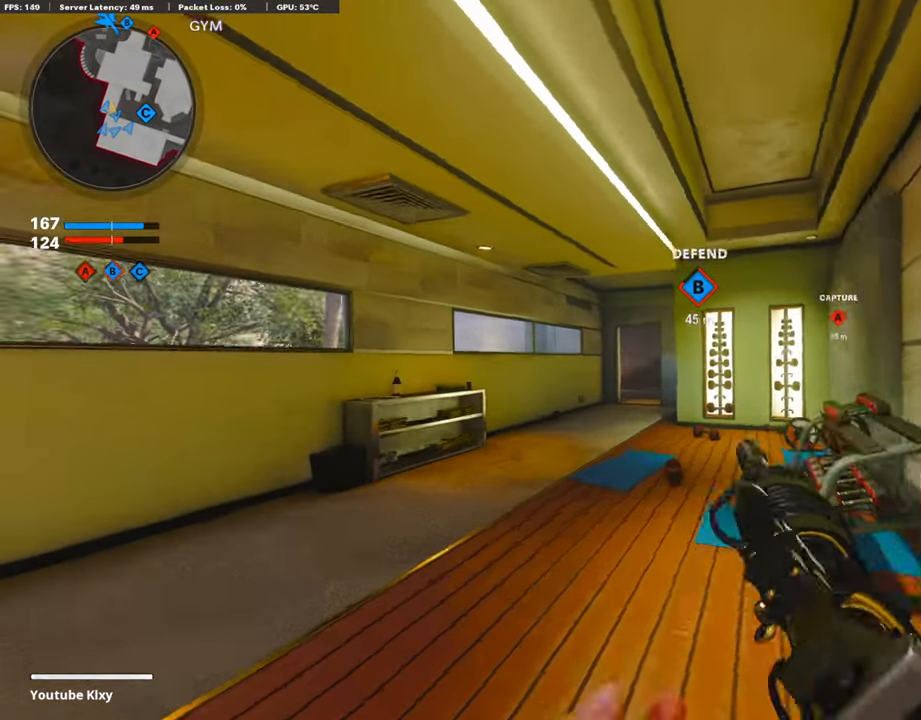
{"buttons": [], "left_stick": "up", "right_stick": "center", "events": [[184, "TRIANGLE", "down"], [284, "TRIANGLE", "up"]]}
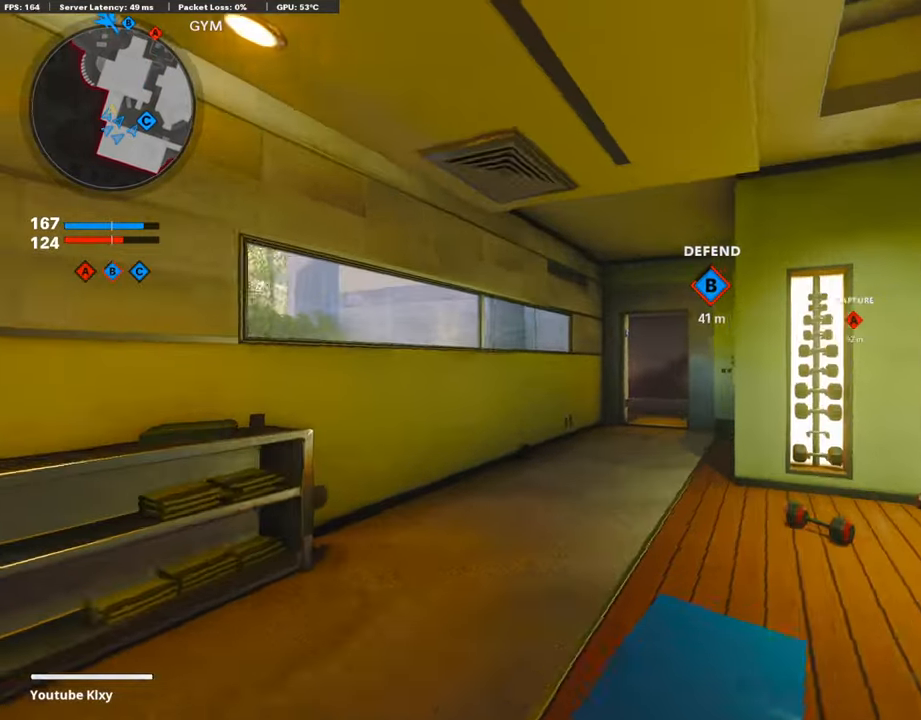
{"buttons": [], "left_stick": "up", "right_stick": "center", "events": [[67, "TRIANGLE", "down"], [200, "TRIANGLE", "up"]]}
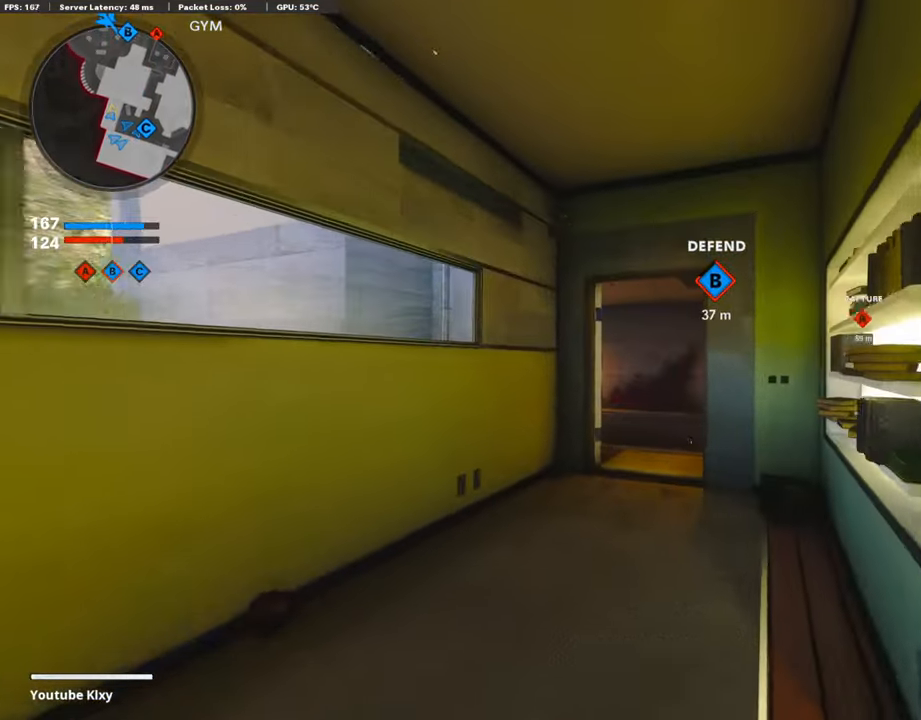
{"buttons": [], "left_stick": "up", "right_stick": "center", "events": []}
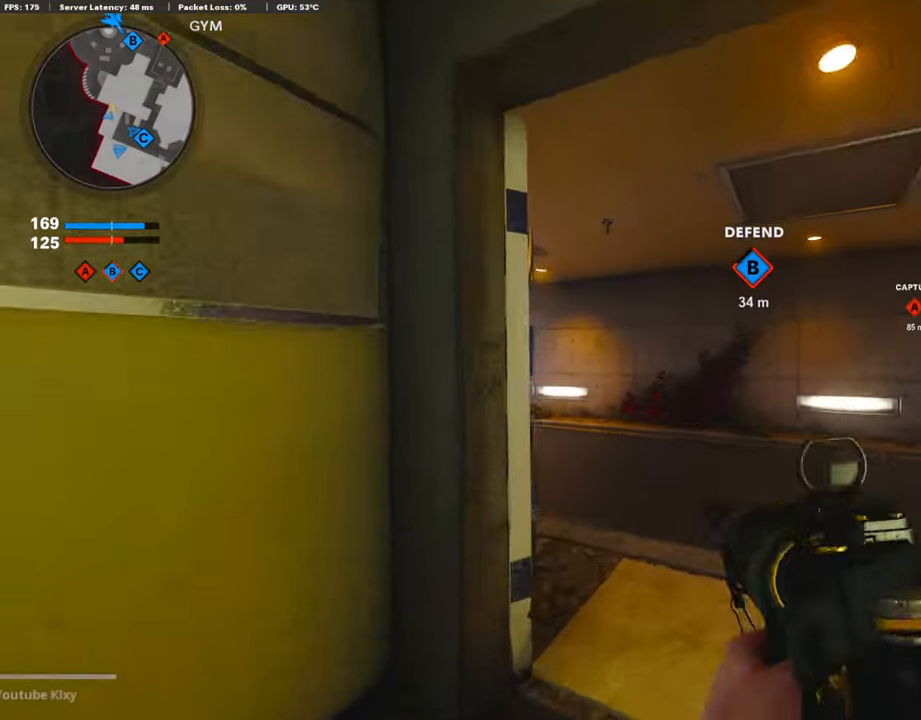
{"buttons": [], "left_stick": "up", "right_stick": "center", "events": [[134, "right_stick", "left"], [500, "right_stick", "center"]]}
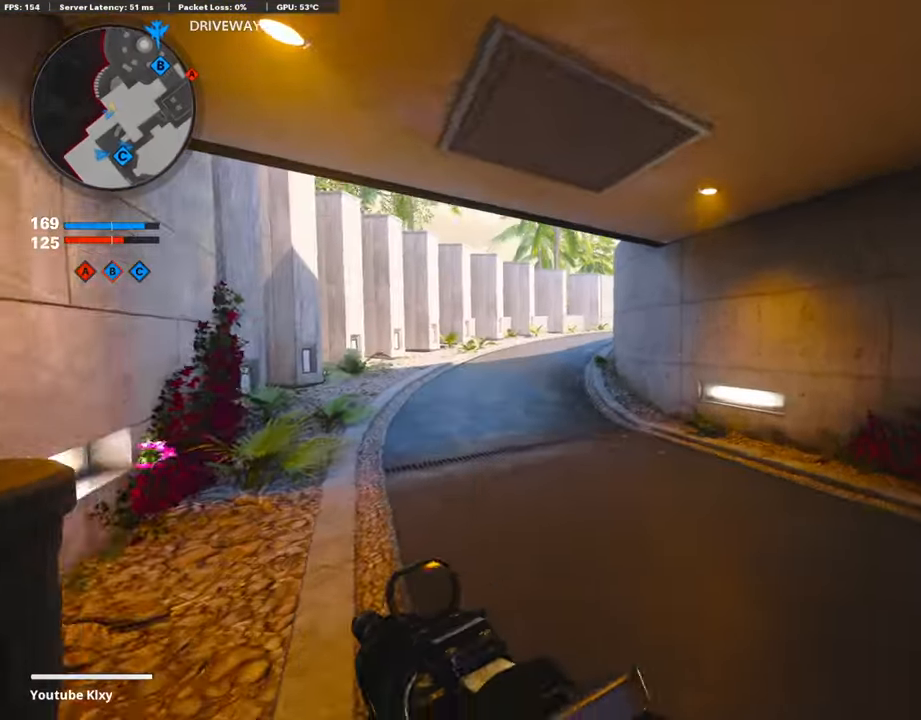
{"buttons": ["R3"], "left_stick": "center", "right_stick": "center", "events": [[117, "CROSS", "down"], [217, "CROSS", "up"], [250, "left_stick", "center"], [434, "R3", "down"]]}
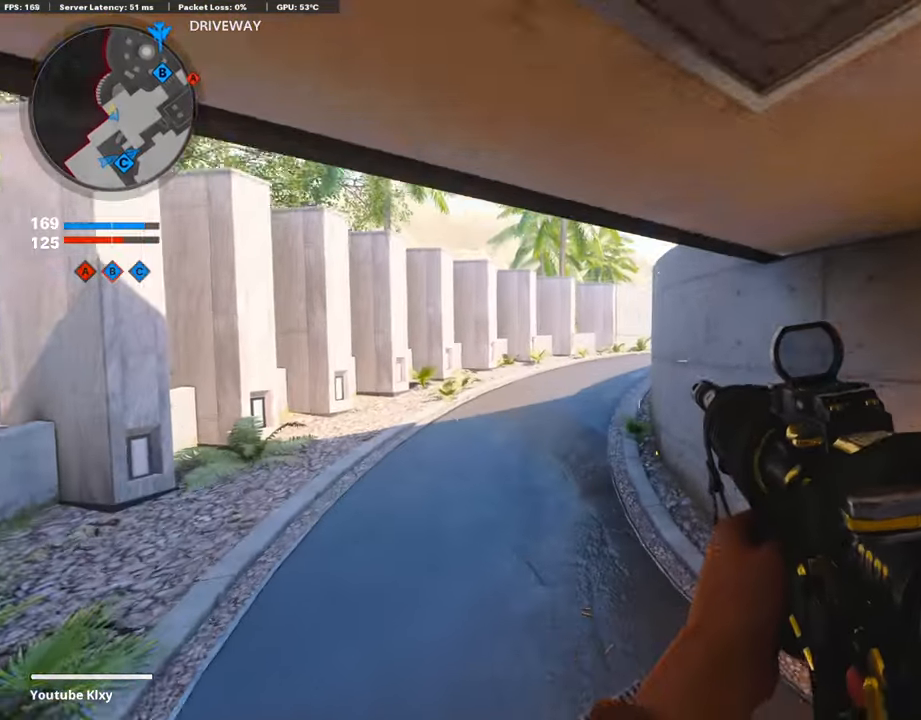
{"buttons": ["R3"], "left_stick": "up", "right_stick": "center", "events": [[184, "R3", "up"], [350, "left_stick", "up"], [500, "R3", "down"]]}
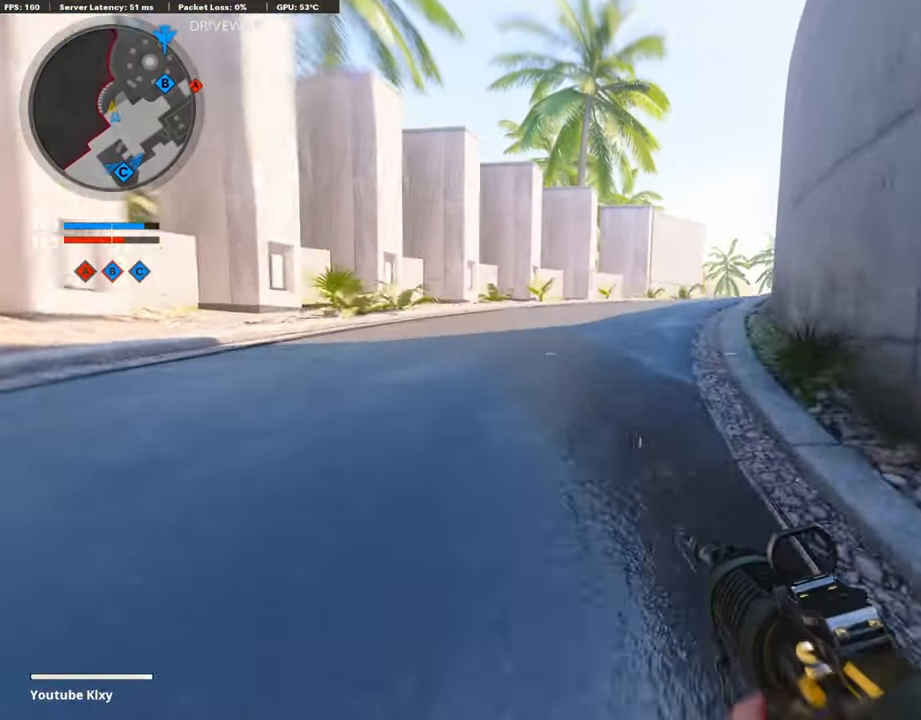
{"buttons": ["L3"], "left_stick": "up", "right_stick": "center", "events": [[84, "R3", "up"], [184, "L3", "down"], [200, "right_stick", "right"], [317, "L3", "up"], [334, "right_stick", "center"], [417, "L3", "down"]]}
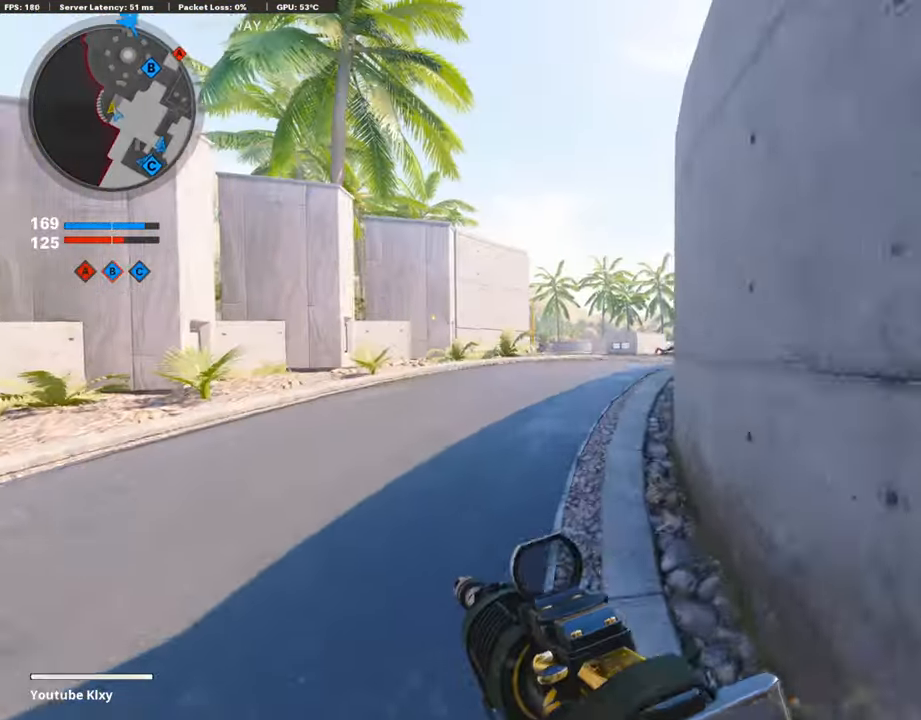
{"buttons": [], "left_stick": "up", "right_stick": "center", "events": [[34, "L3", "up"], [100, "right_stick", "right"], [467, "right_stick", "center"]]}
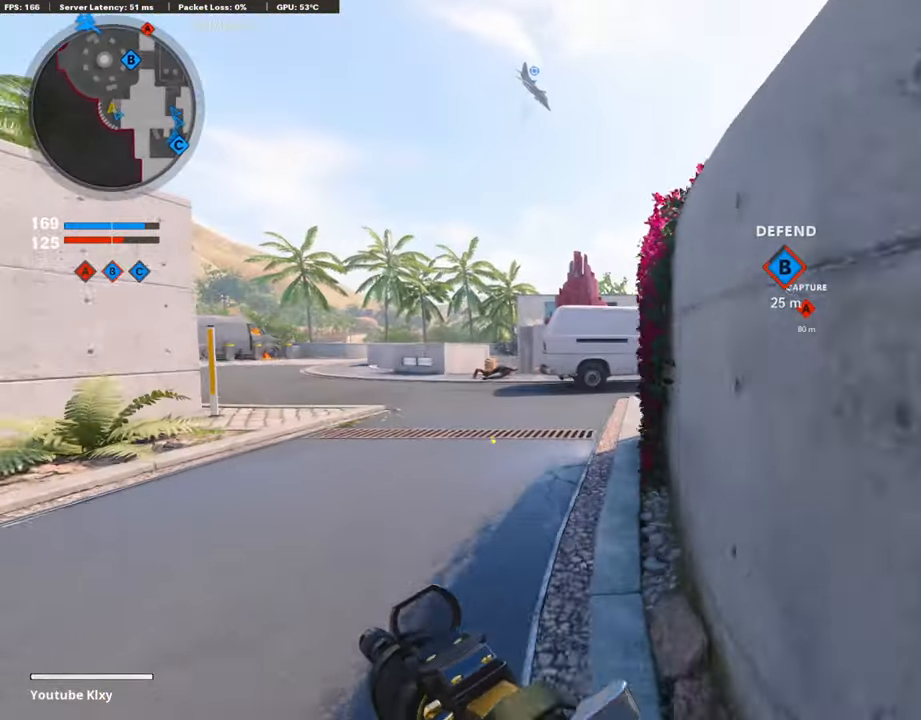
{"buttons": ["R2"], "left_stick": "up", "right_stick": "up", "events": [[100, "right_stick", "up-right"], [183, "R2", "down"], [383, "right_stick", "up"]]}
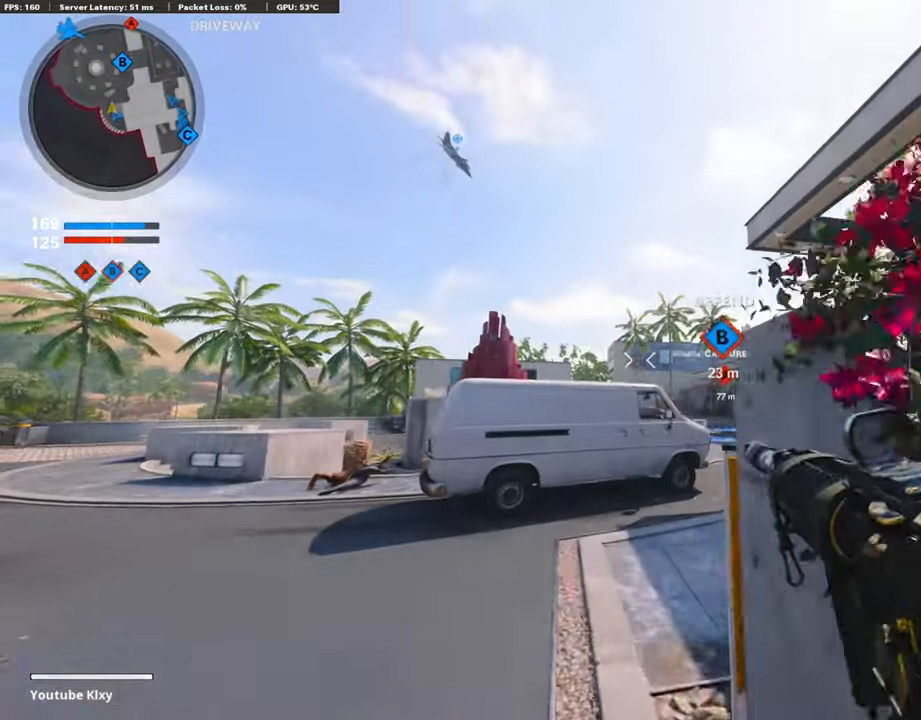
{"buttons": [], "left_stick": "up", "right_stick": "center", "events": [[150, "right_stick", "center"], [233, "R2", "up"], [333, "CROSS", "down"], [433, "CROSS", "up"]]}
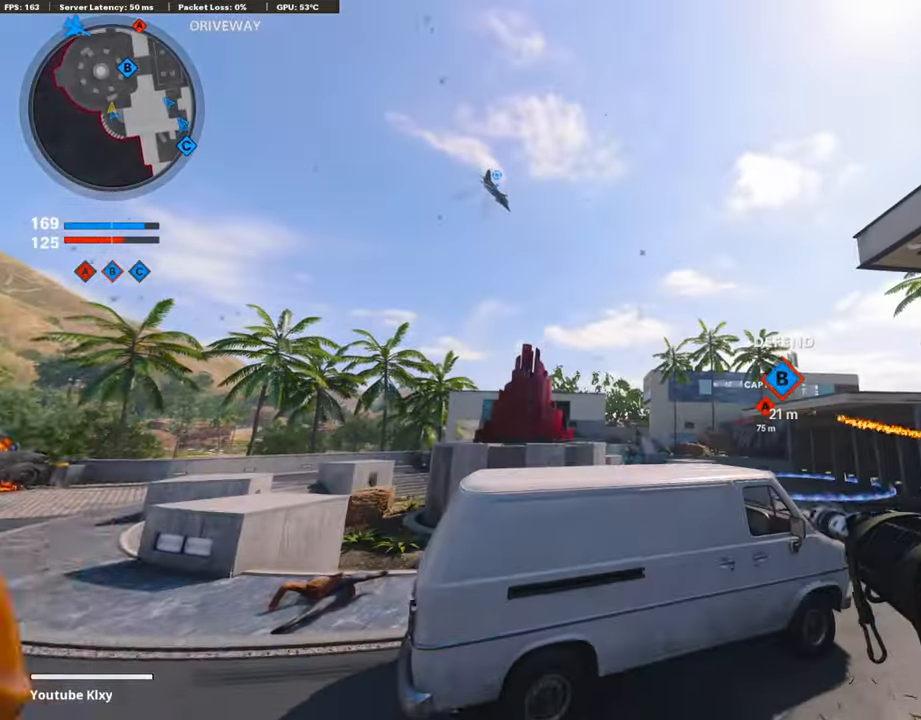
{"buttons": ["L3"], "left_stick": "up-left", "right_stick": "down", "events": [[150, "left_stick", "left"], [350, "right_stick", "down"], [483, "left_stick", "up-left"], [500, "L3", "down"]]}
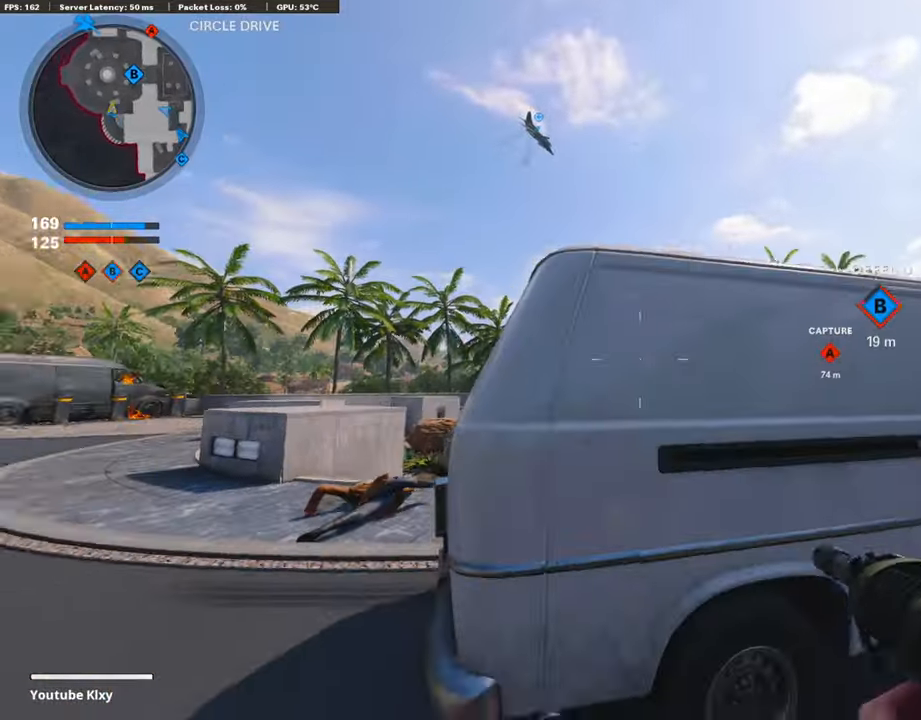
{"buttons": ["L3"], "left_stick": "up-left", "right_stick": "center", "events": [[100, "right_stick", "center"], [283, "right_stick", "right"], [433, "right_stick", "center"]]}
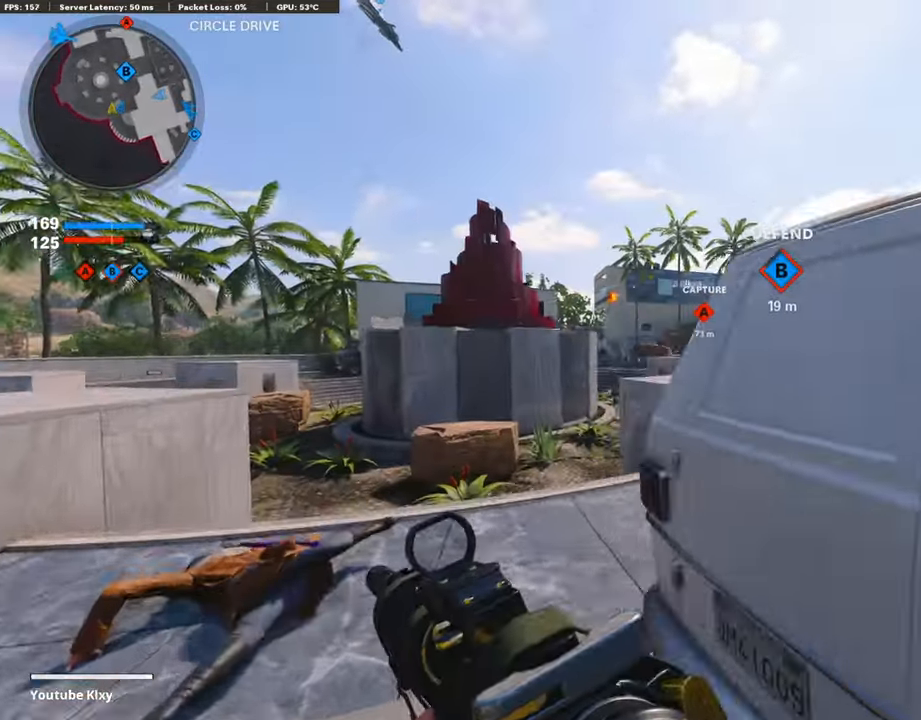
{"buttons": ["L1", "R1"], "left_stick": "up", "right_stick": "center", "events": [[133, "R3", "down"], [233, "L3", "up"], [233, "left_stick", "up"], [250, "R3", "up"], [333, "L1", "down"], [400, "right_stick", "up"], [483, "R1", "down"], [483, "right_stick", "center"]]}
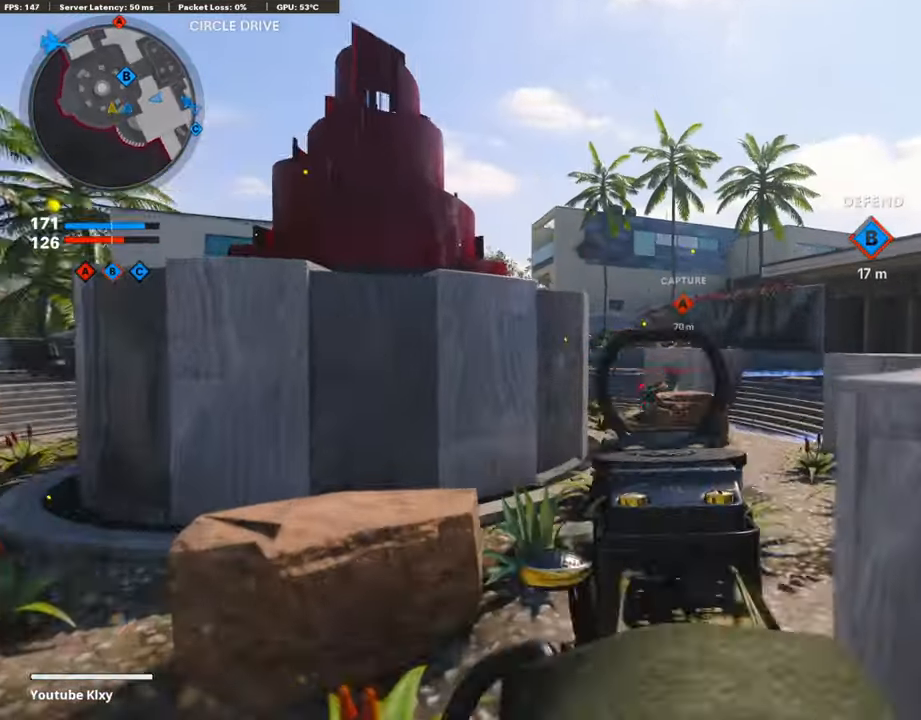
{"buttons": ["L1", "R1"], "left_stick": "left", "right_stick": "down-right", "events": [[33, "right_stick", "down"], [133, "right_stick", "down-right"], [150, "left_stick", "left"]]}
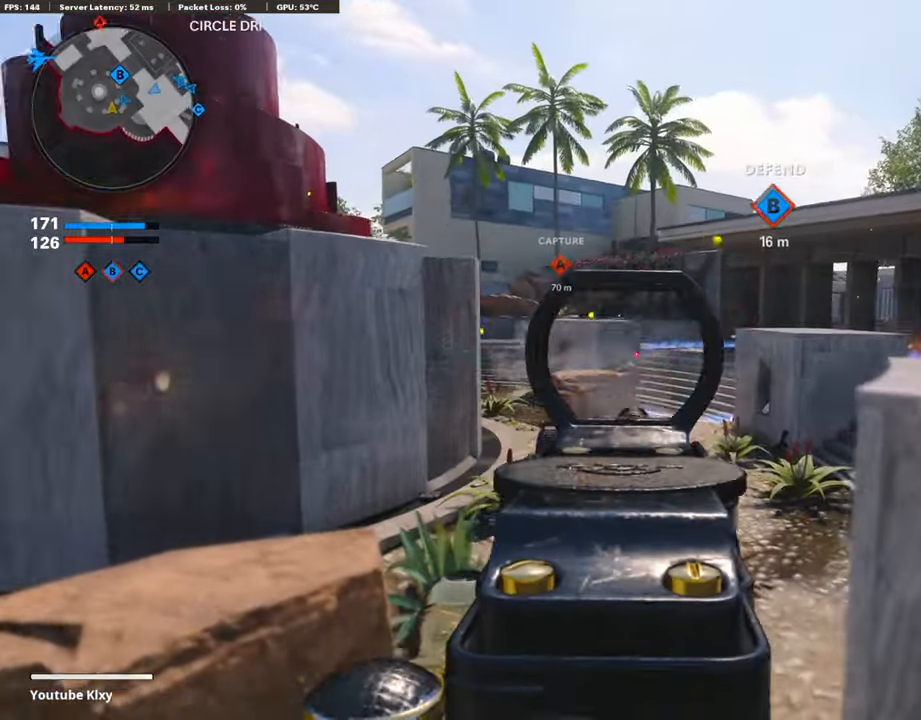
{"buttons": ["L1", "R1"], "left_stick": "left", "right_stick": "down-right", "events": [[200, "right_stick", "center"], [250, "right_stick", "down"], [350, "right_stick", "down-right"]]}
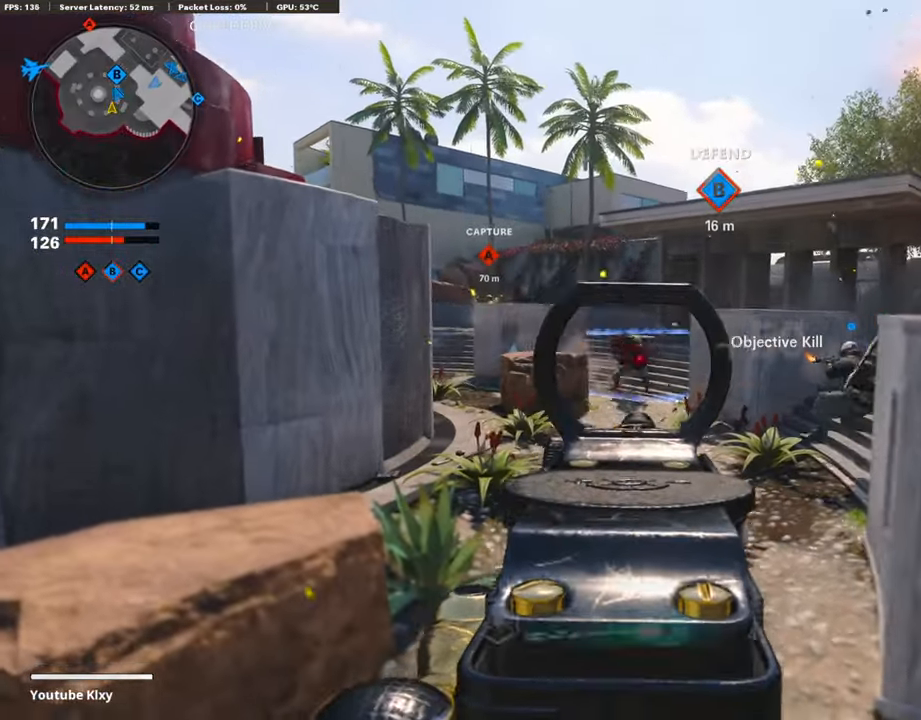
{"buttons": ["L3"], "left_stick": "up-left", "right_stick": "left", "events": [[66, "right_stick", "center"], [300, "L1", "up"], [316, "R1", "up"], [383, "right_stick", "left"], [400, "left_stick", "up-left"], [416, "L3", "down"]]}
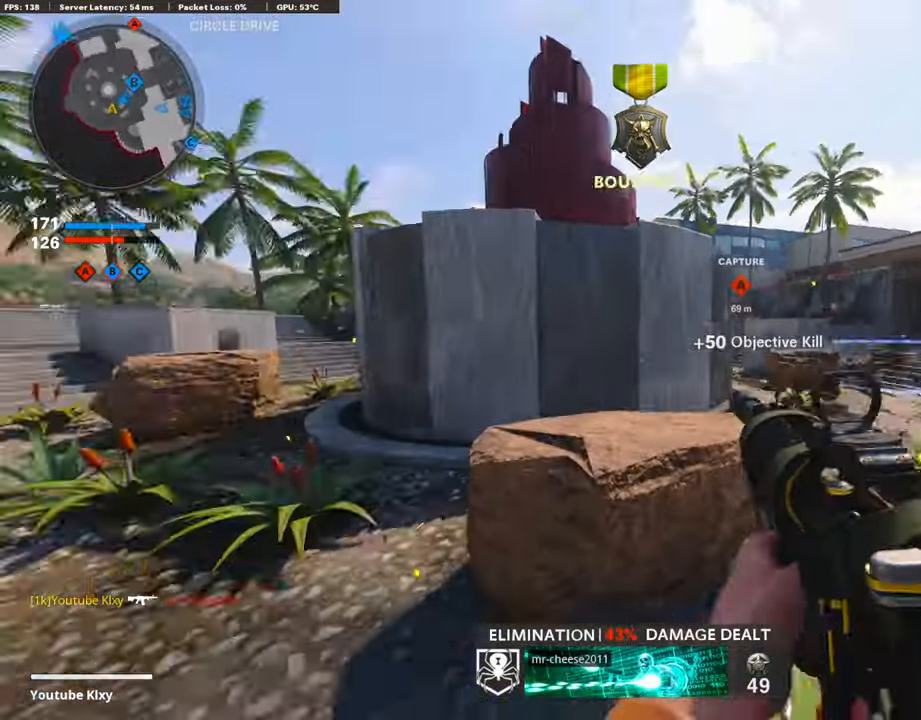
{"buttons": ["R3"], "left_stick": "up-left", "right_stick": "center", "events": [[66, "right_stick", "center"], [116, "SQUARE", "down"], [183, "L3", "up"], [183, "SQUARE", "up"], [450, "R3", "down"]]}
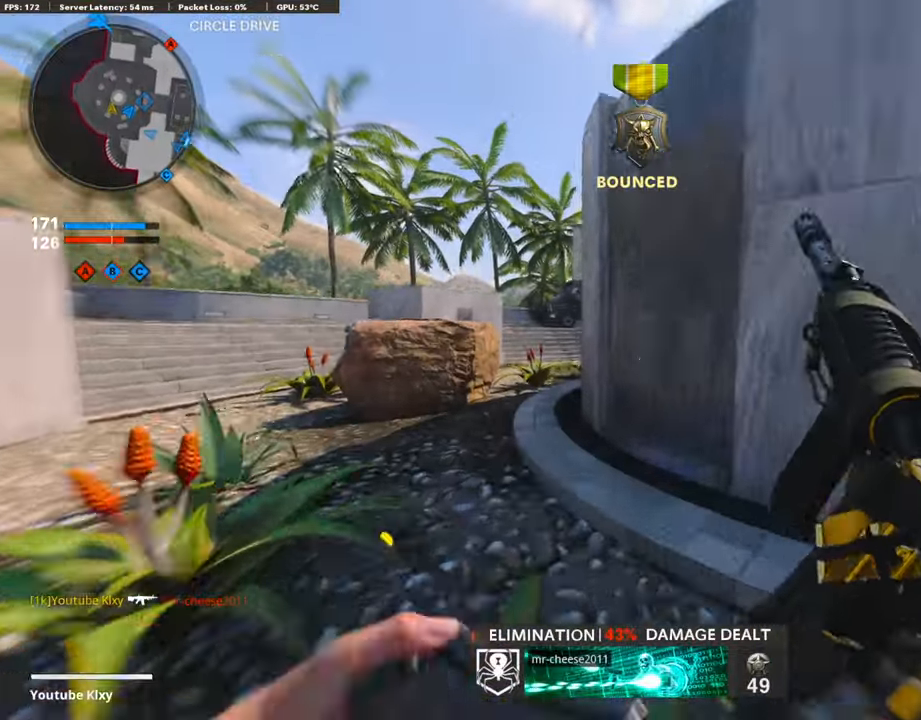
{"buttons": ["L3"], "left_stick": "up", "right_stick": "center", "events": [[83, "R3", "up"], [133, "left_stick", "center"], [183, "R3", "down"], [233, "L3", "down"], [233, "left_stick", "up"], [266, "R3", "up"]]}
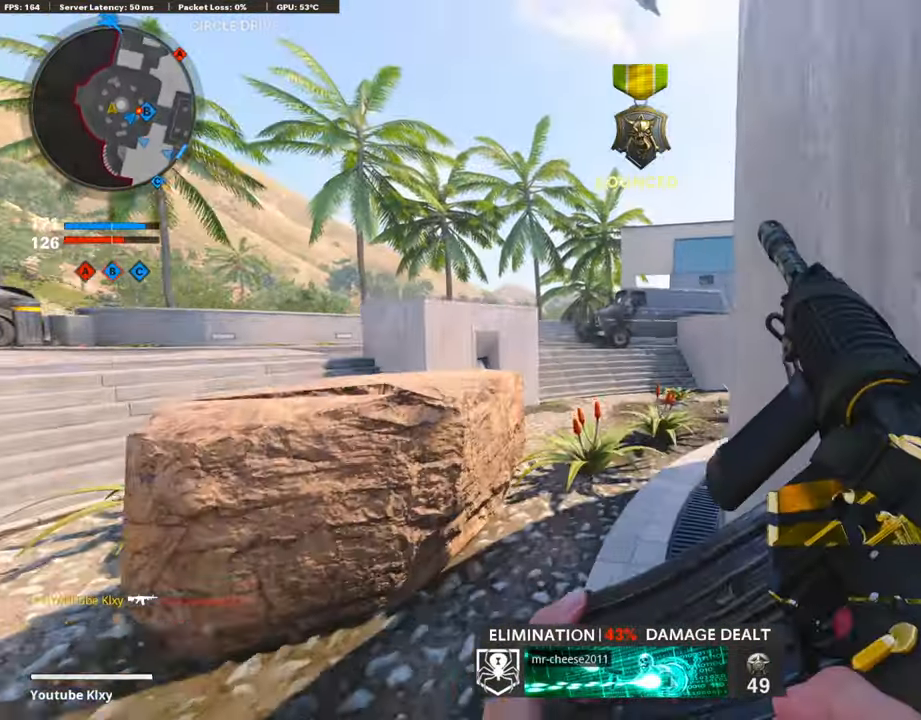
{"buttons": ["CROSS"], "left_stick": "up-right", "right_stick": "center", "events": [[50, "L3", "up"], [183, "right_stick", "right"], [333, "CROSS", "down"], [333, "left_stick", "up-right"], [383, "right_stick", "center"], [400, "CROSS", "up"], [483, "CROSS", "down"]]}
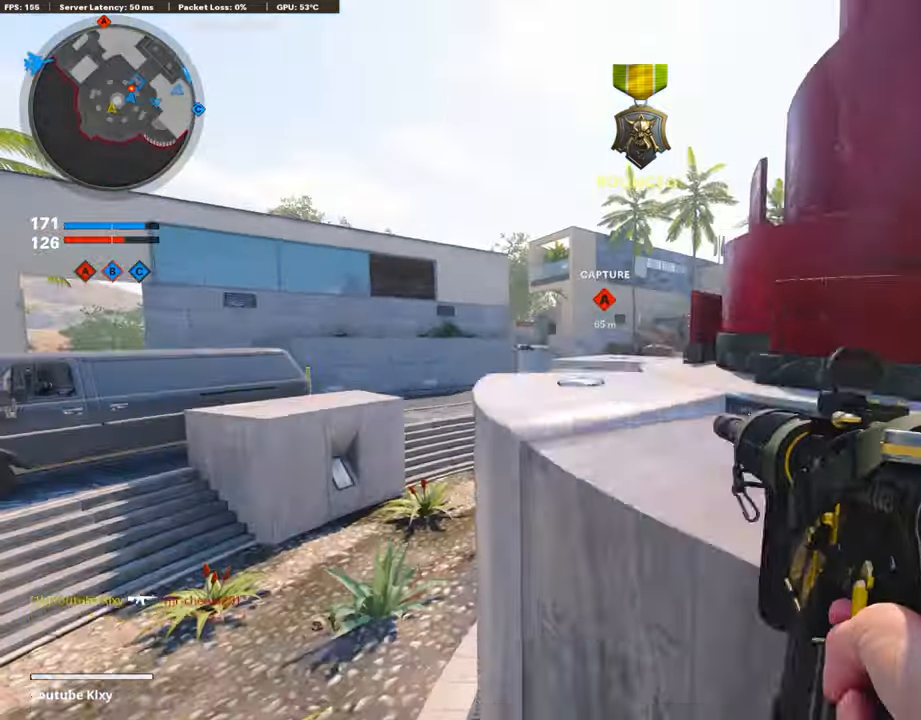
{"buttons": [], "left_stick": "up", "right_stick": "left", "events": [[100, "CROSS", "up"], [100, "right_stick", "left"], [150, "right_stick", "center"], [433, "right_stick", "left"], [483, "left_stick", "up"]]}
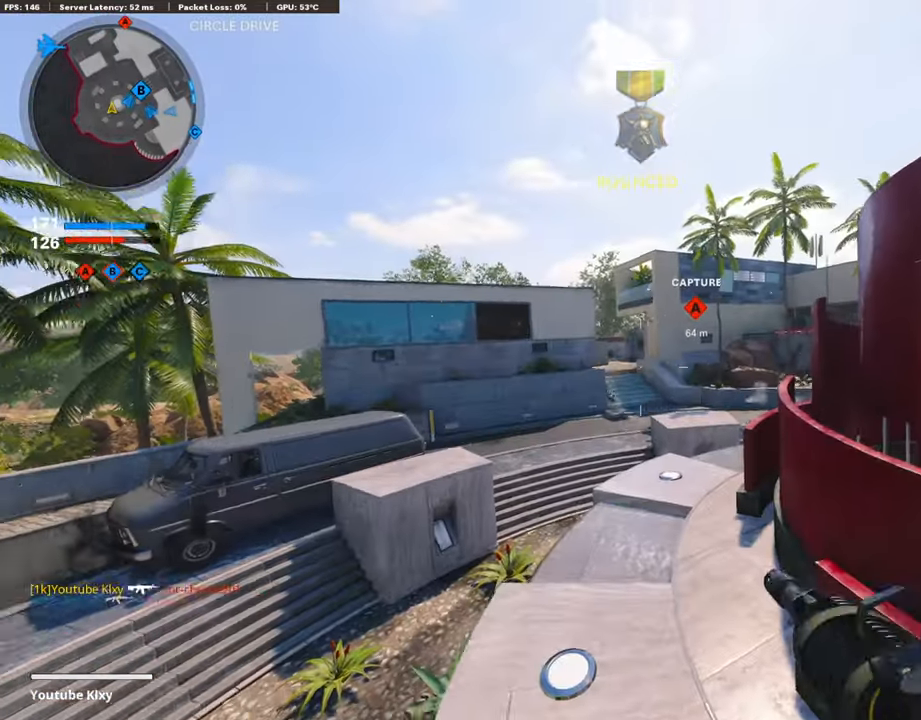
{"buttons": ["L1"], "left_stick": "left", "right_stick": "down", "events": [[17, "right_stick", "center"], [233, "right_stick", "down"], [283, "L1", "down"], [400, "left_stick", "left"]]}
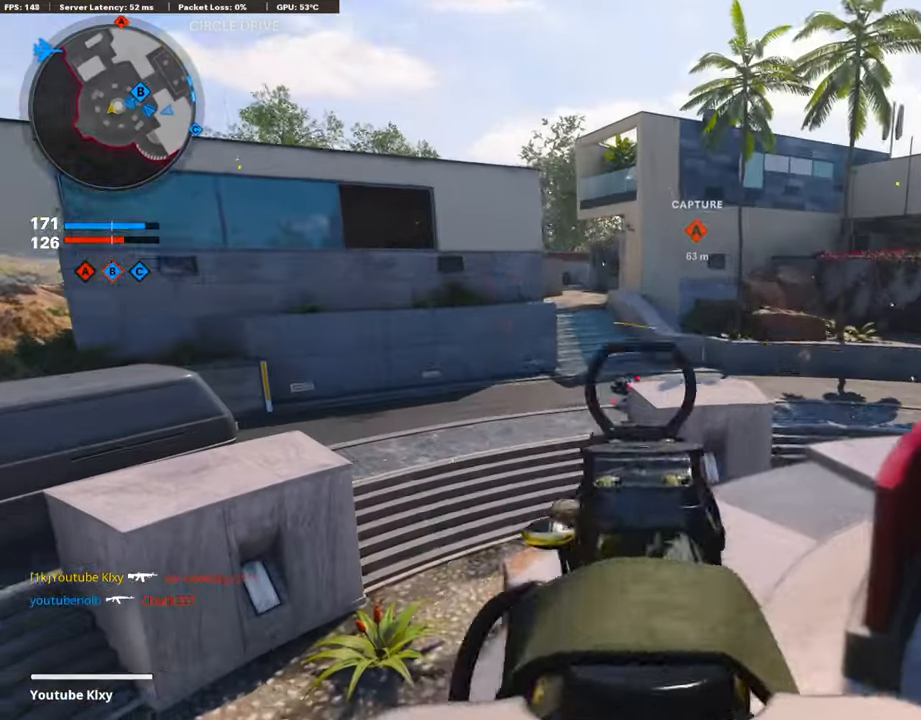
{"buttons": ["L1"], "left_stick": "up", "right_stick": "right", "events": [[50, "R1", "down"], [233, "left_stick", "up-right"], [250, "right_stick", "right"], [333, "R1", "up"], [383, "right_stick", "center"], [483, "right_stick", "right"], [500, "left_stick", "up"]]}
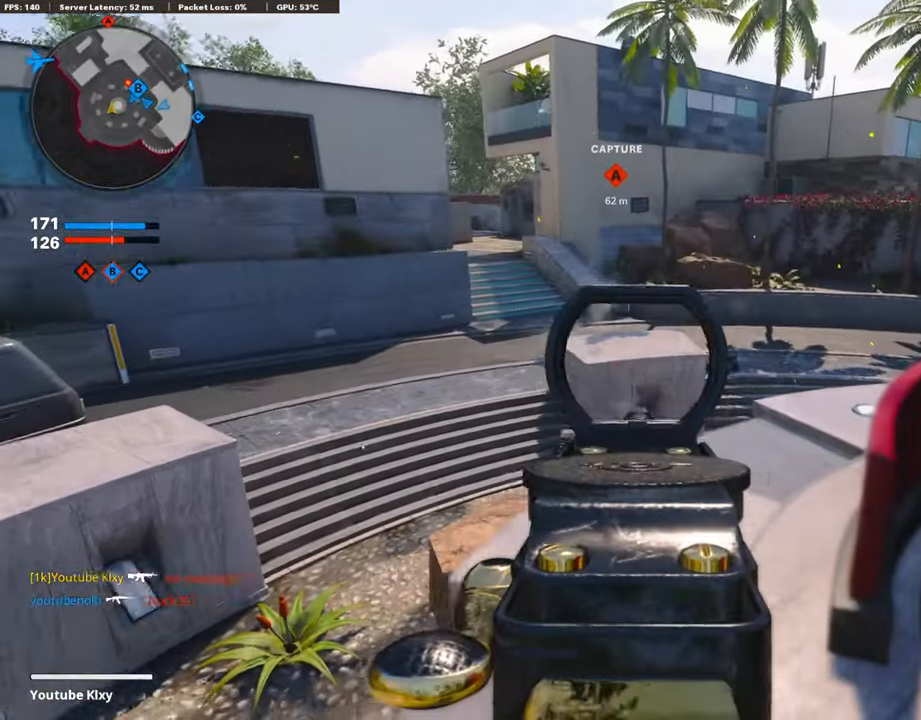
{"buttons": ["L1", "R1"], "left_stick": "up-left", "right_stick": "down-right", "events": [[117, "right_stick", "center"], [200, "R1", "down"], [250, "right_stick", "right"], [383, "right_stick", "down-right"], [433, "left_stick", "up-left"]]}
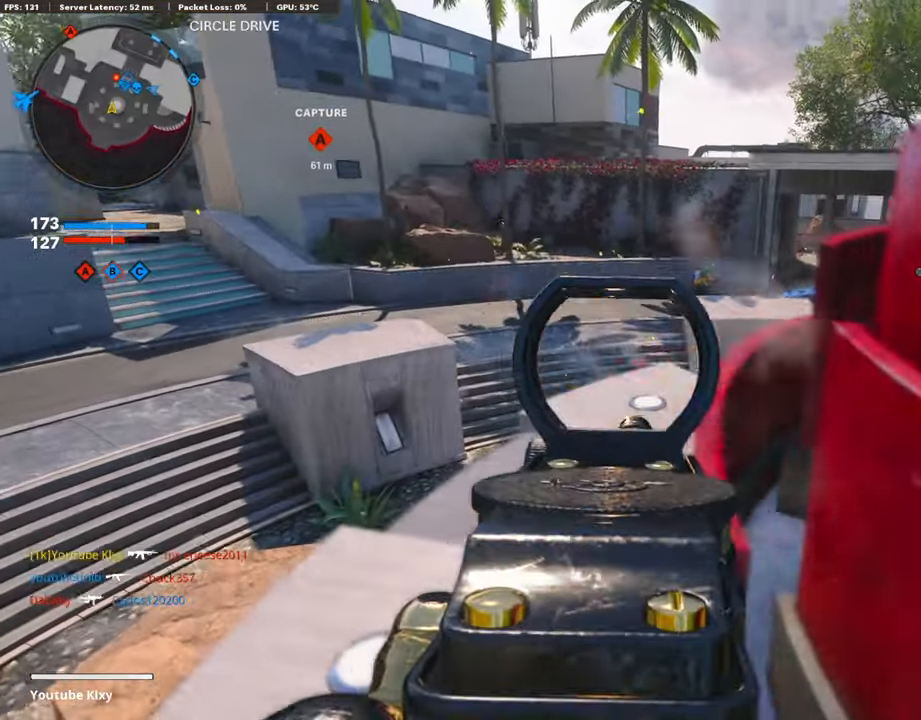
{"buttons": ["L1"], "left_stick": "up-right", "right_stick": "center", "events": [[83, "R1", "up"], [100, "L1", "up"], [133, "left_stick", "up"], [133, "right_stick", "left"], [233, "L3", "down"], [283, "right_stick", "up-right"], [333, "L3", "up"], [333, "right_stick", "right"], [400, "L1", "down"], [450, "right_stick", "center"], [467, "left_stick", "up-right"]]}
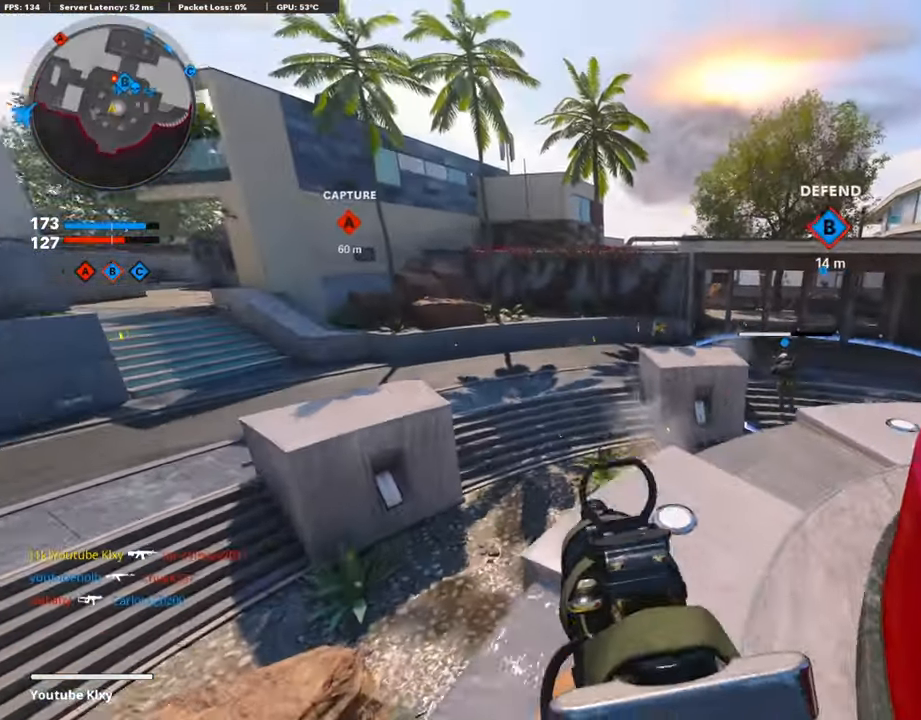
{"buttons": ["L1", "R1"], "left_stick": "up-right", "right_stick": "down-right", "events": [[33, "right_stick", "up-right"], [483, "R1", "down"], [483, "right_stick", "down-right"]]}
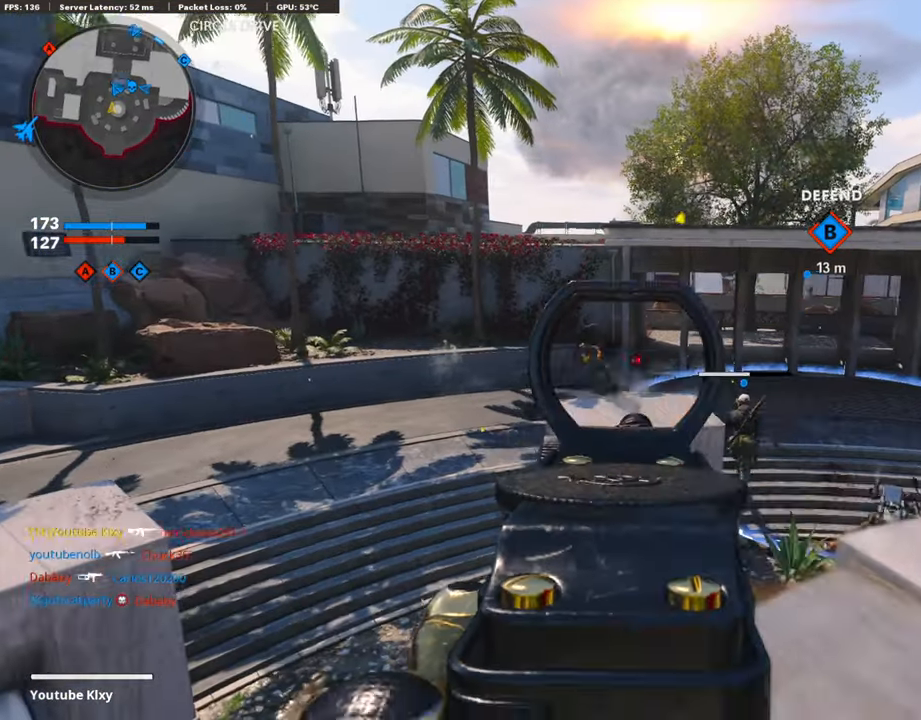
{"buttons": [], "left_stick": "right", "right_stick": "center", "events": [[50, "right_stick", "center"], [133, "left_stick", "up-left"], [133, "right_stick", "down-left"], [183, "left_stick", "left"], [250, "right_stick", "left"], [283, "R1", "up"], [300, "L1", "up"], [300, "left_stick", "center"], [350, "left_stick", "right"], [483, "right_stick", "center"]]}
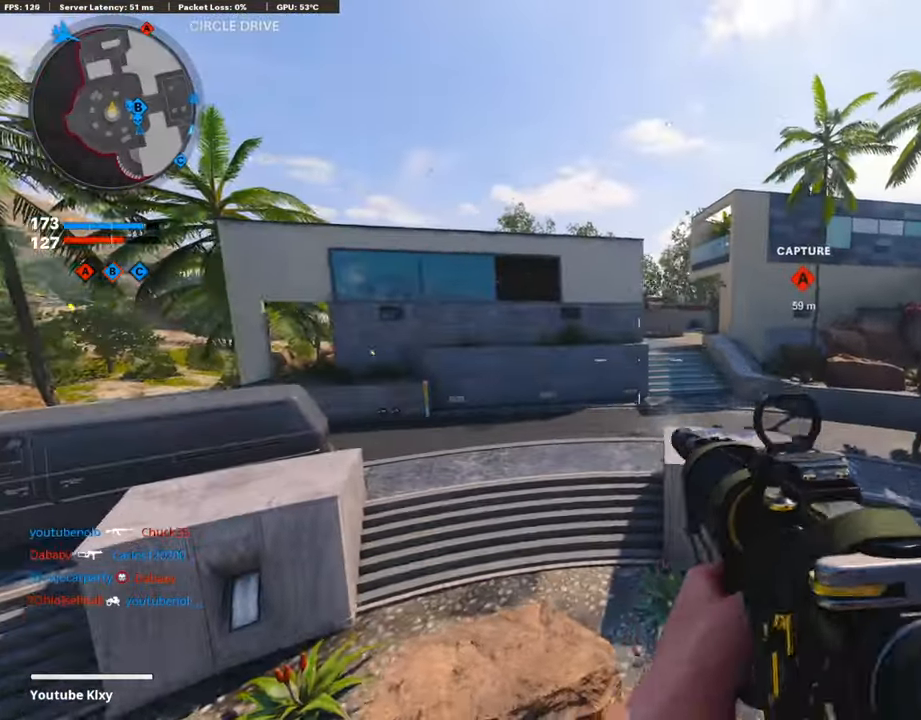
{"buttons": ["L1"], "left_stick": "left", "right_stick": "center", "events": [[83, "L1", "down"], [150, "right_stick", "up"], [383, "left_stick", "center"], [433, "left_stick", "left"], [500, "right_stick", "center"]]}
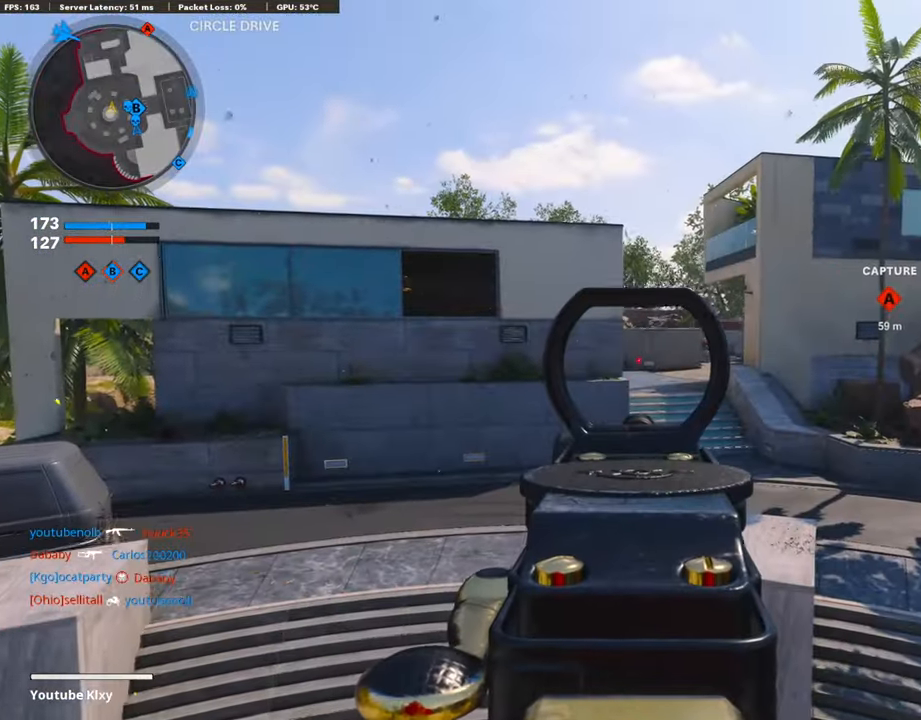
{"buttons": ["L1"], "left_stick": "up-right", "right_stick": "right", "events": [[83, "left_stick", "center"], [133, "left_stick", "right"], [133, "right_stick", "right"], [217, "left_stick", "center"], [233, "right_stick", "center"], [267, "left_stick", "left"], [300, "right_stick", "right"], [433, "left_stick", "up-right"]]}